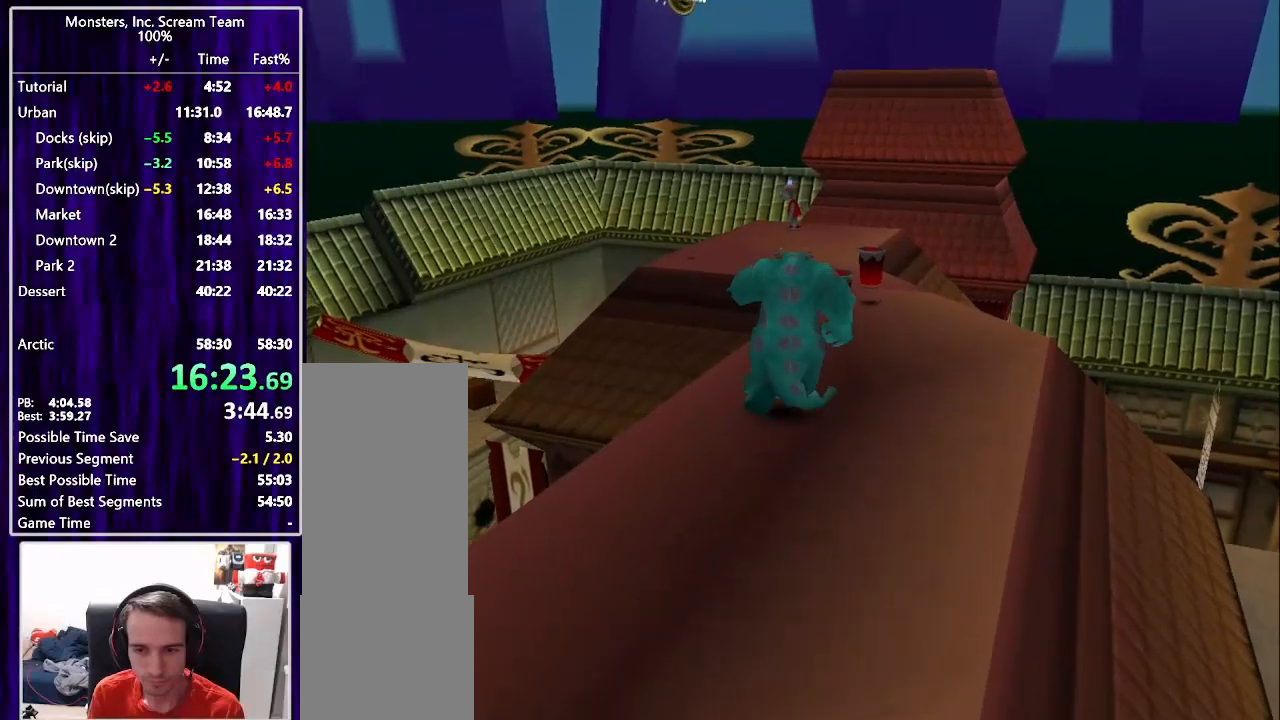
Gameplay with a controller (PlayStation layout); each line is a JSON object with the inputs held at the frame after it. "button_events" lists button changes between this image and that frame as [ms after this image, input, new state], when the widget could be followed in between (sticks are given only as held states). This document gives stick clicks only as held states, not as events. Not read: L3 left_stick.
{"buttons": ["DPAD_UP"], "right_stick": "up", "button_events": [[67, "CROSS", "up"], [133, "CROSS", "down"], [217, "CROSS", "up"]]}
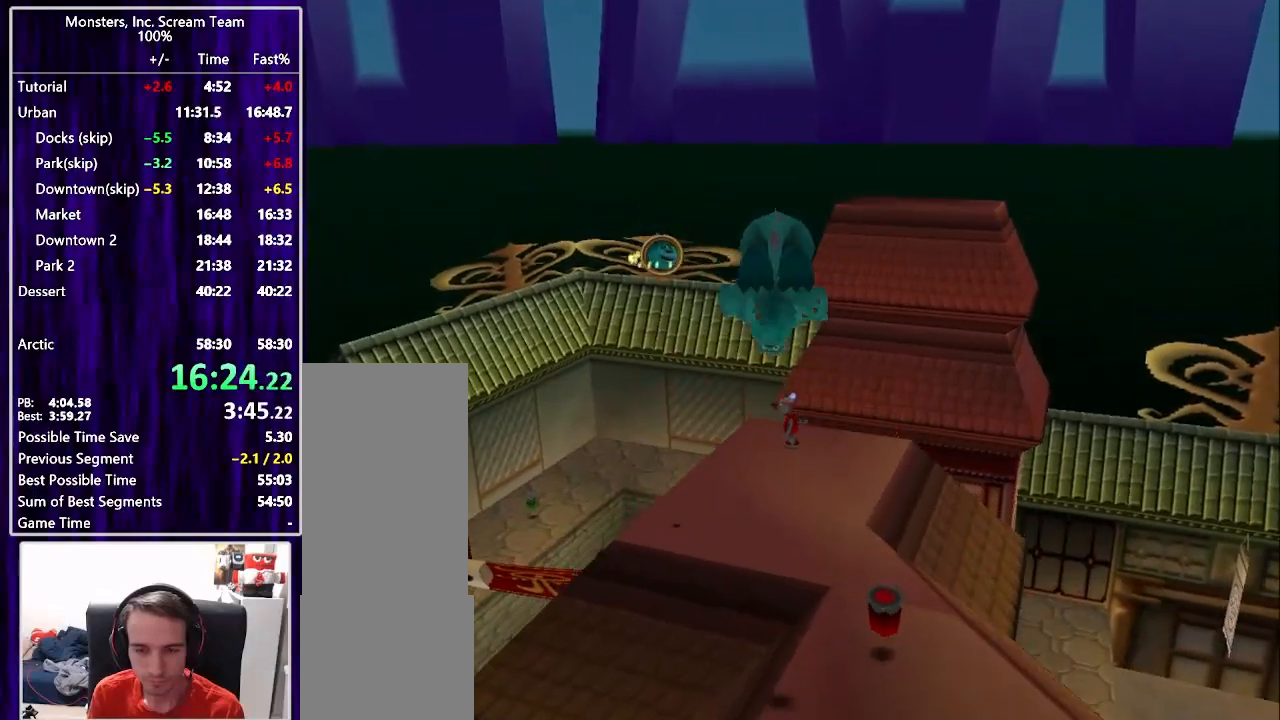
{"buttons": ["DPAD_UP"], "right_stick": "up", "button_events": []}
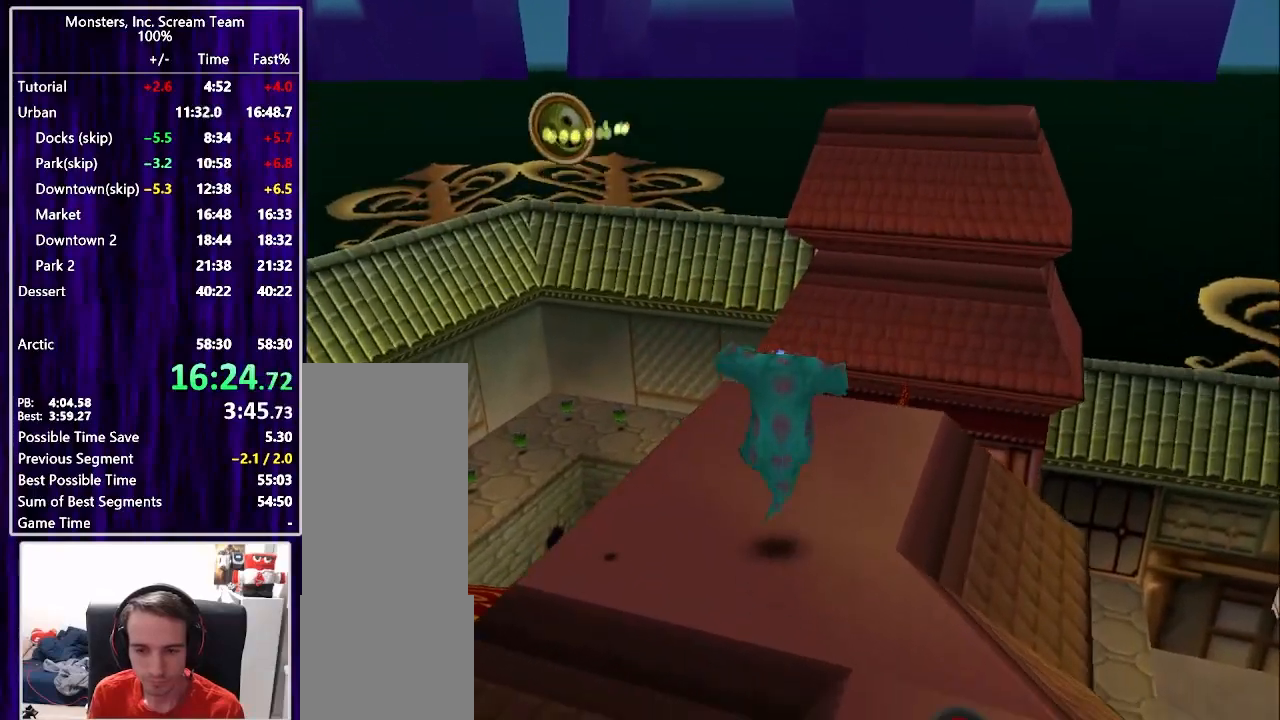
{"buttons": ["CIRCLE", "DPAD_UP"], "right_stick": "center", "button_events": [[200, "CIRCLE", "down"], [267, "CIRCLE", "up"], [333, "CIRCLE", "down"], [400, "CIRCLE", "up"], [467, "CIRCLE", "down"]]}
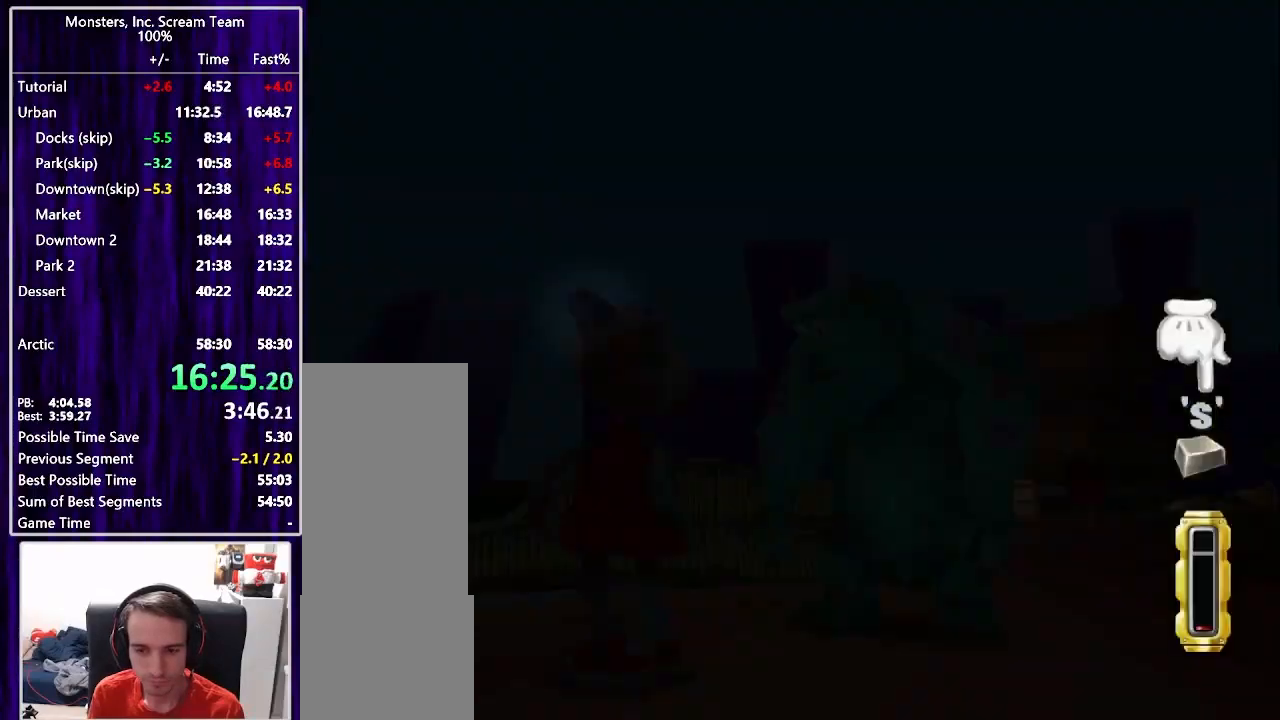
{"buttons": [], "right_stick": "center", "button_events": [[33, "CIRCLE", "up"], [83, "DPAD_UP", "up"], [117, "CIRCLE", "down"], [183, "CIRCLE", "up"], [250, "CIRCLE", "down"], [333, "CIRCLE", "up"], [400, "CIRCLE", "down"], [467, "CIRCLE", "up"]]}